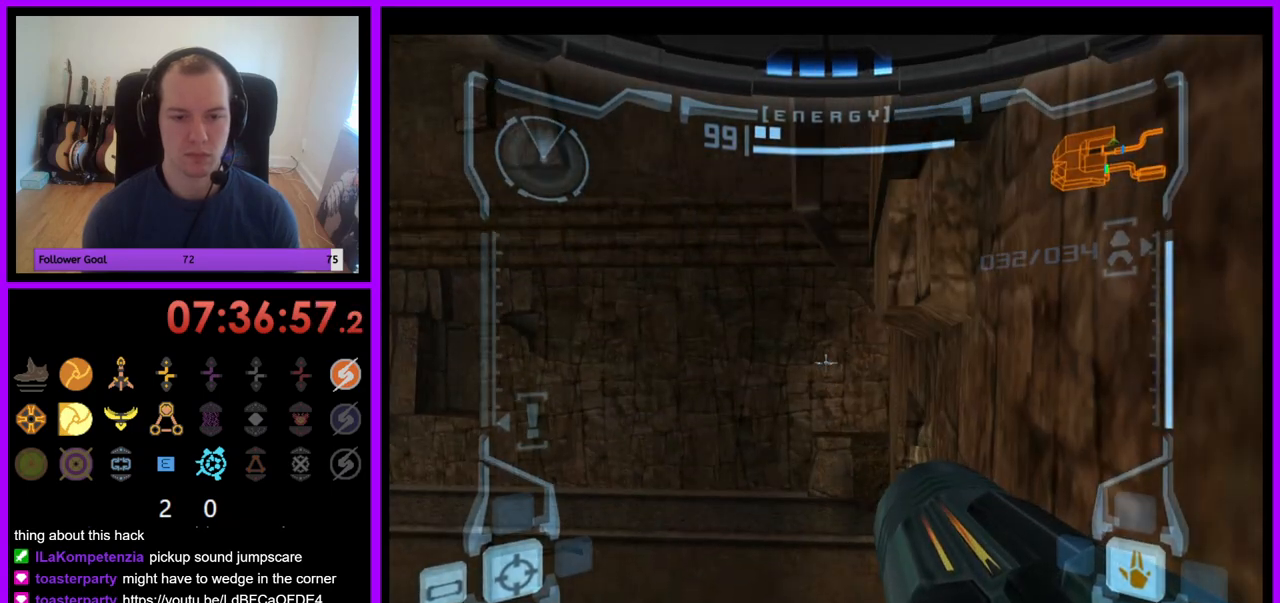
Gameplay with a controller (Nintendo layout); each line is a JSON object with the inputs held at the frame after it. "events" lists button and stick changes between this image and that frame as [ms after this image, input, new state], when the widget could be followed in between. Not read: L3 R3.
{"buttons": ["L1"], "left_stick": "center", "right_stick": "center", "events": [[267, "left_stick", "left"], [300, "B", "down"], [417, "B", "up"], [433, "left_stick", "center"]]}
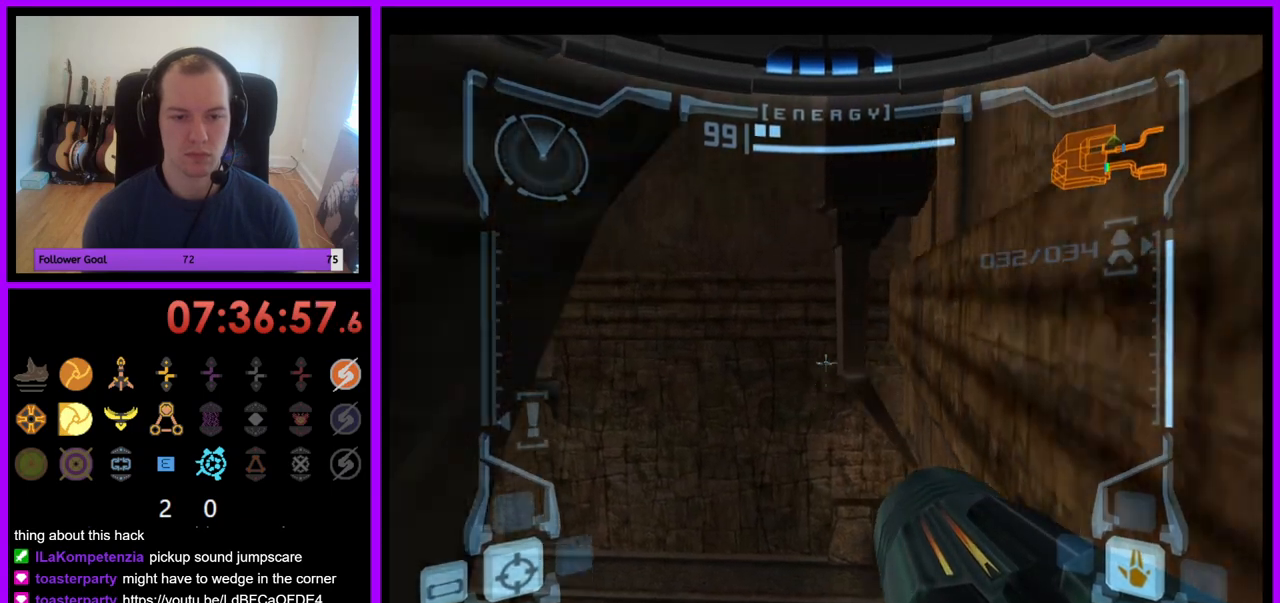
{"buttons": ["L1"], "left_stick": "up-right", "right_stick": "center", "events": [[350, "left_stick", "right"], [467, "left_stick", "up-right"]]}
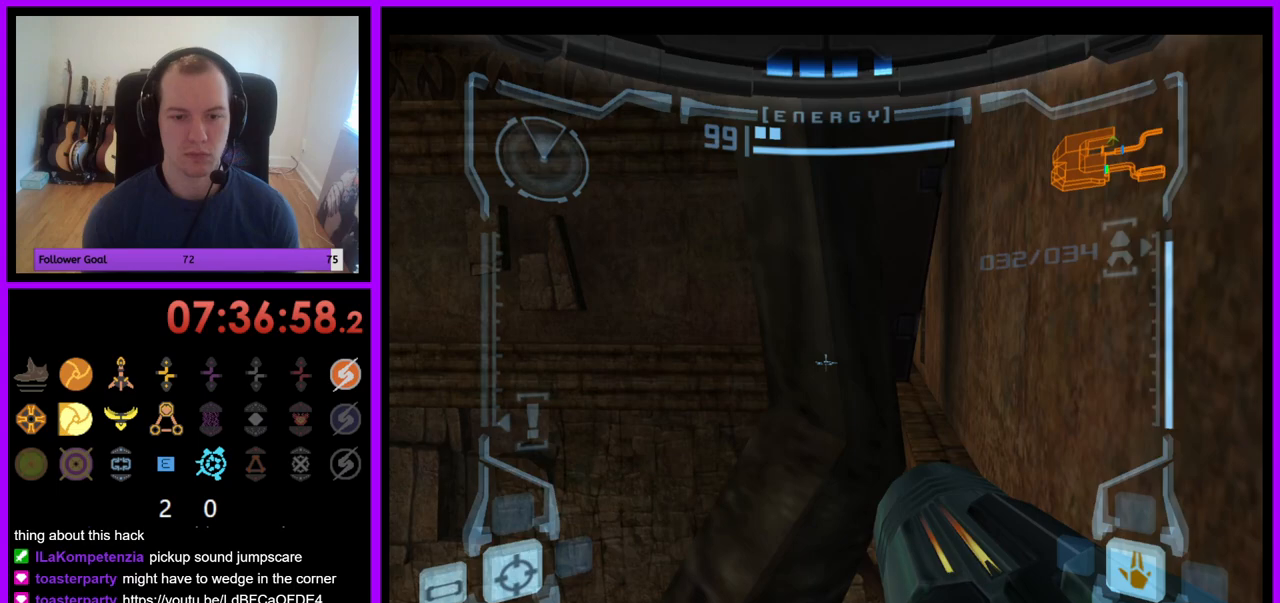
{"buttons": ["L1"], "left_stick": "up", "right_stick": "center", "events": [[117, "left_stick", "up"]]}
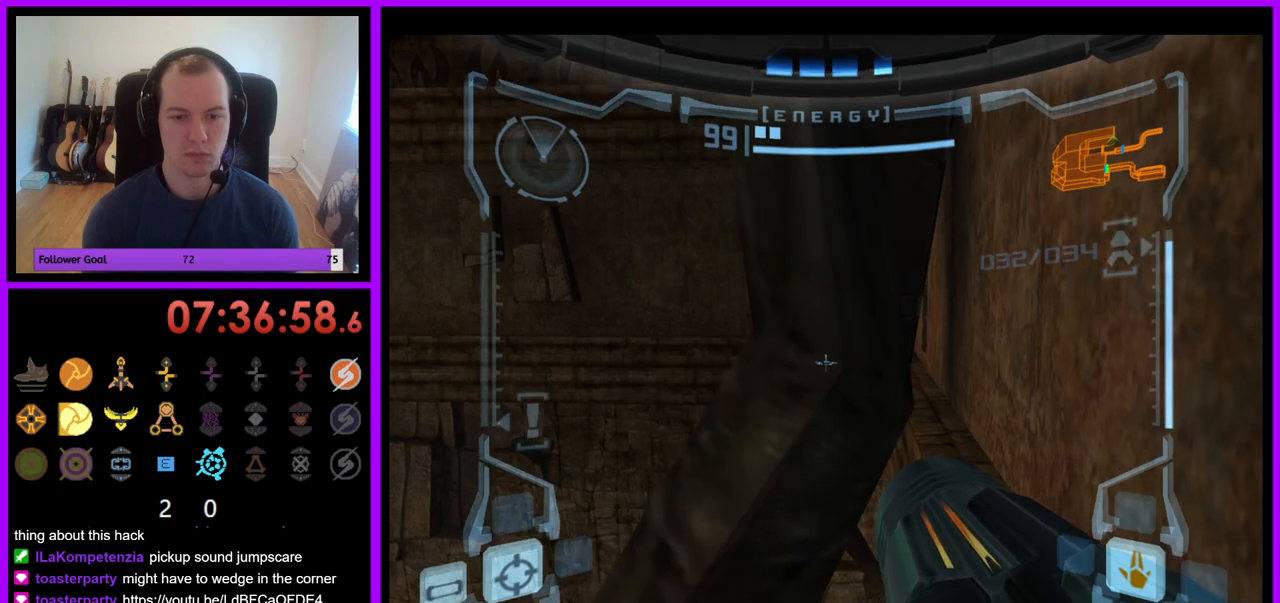
{"buttons": ["L1"], "left_stick": "up", "right_stick": "center", "events": []}
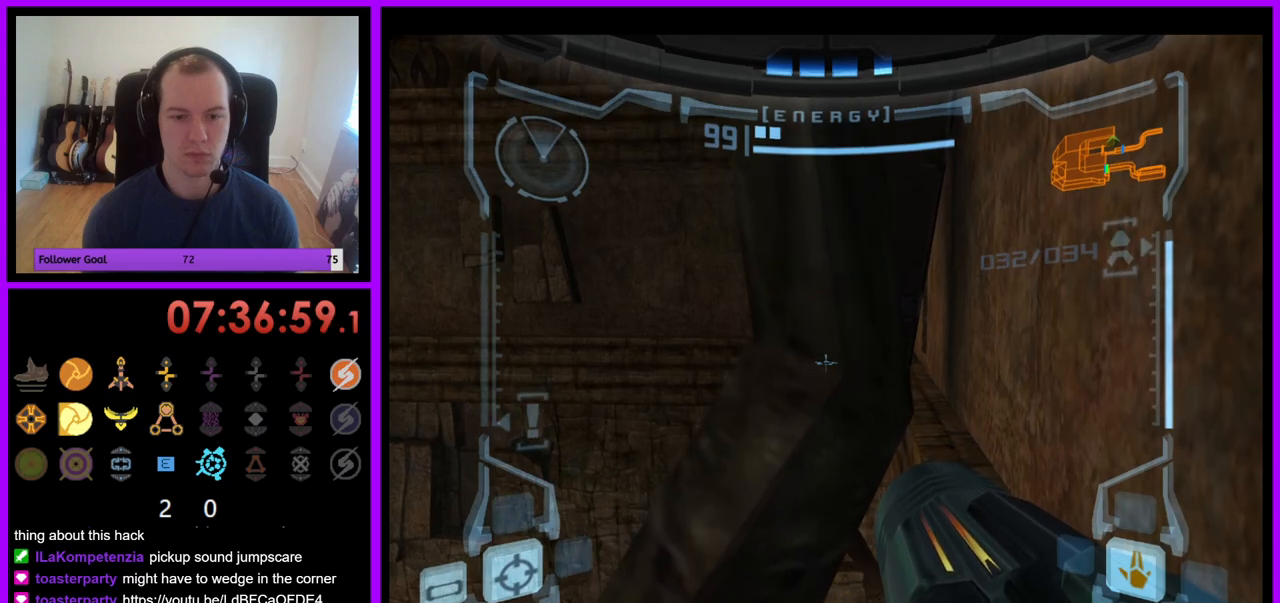
{"buttons": ["L1"], "left_stick": "up", "right_stick": "center", "events": []}
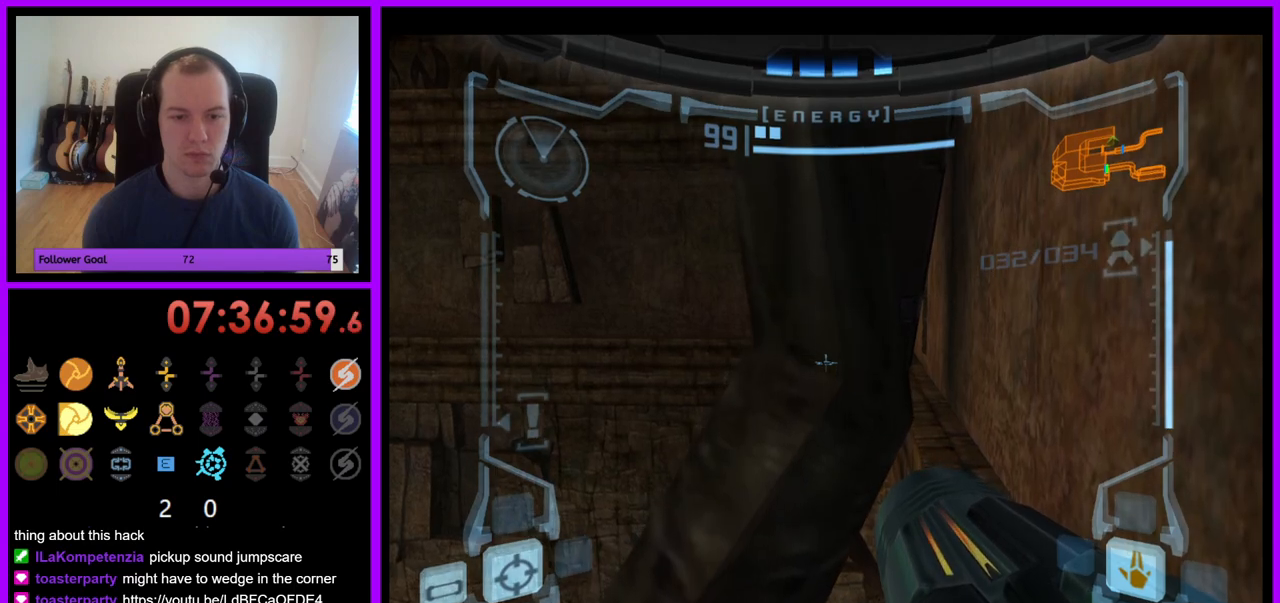
{"buttons": ["L1"], "left_stick": "down", "right_stick": "center", "events": [[467, "left_stick", "down"]]}
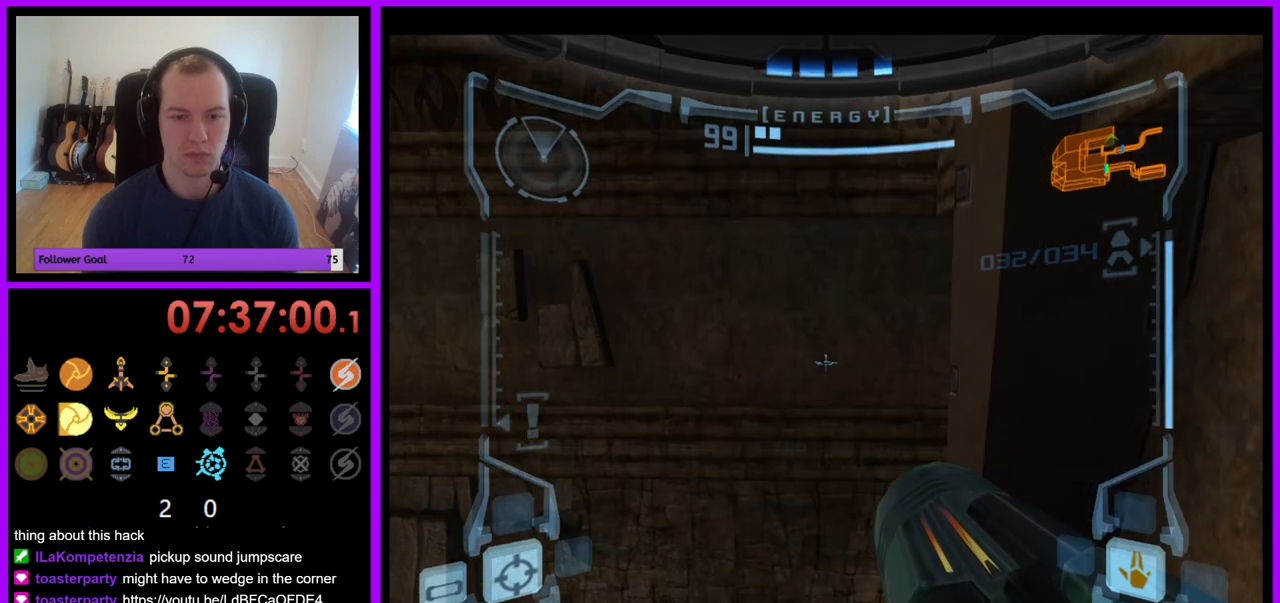
{"buttons": ["L1"], "left_stick": "down-right", "right_stick": "center", "events": [[117, "left_stick", "down-right"]]}
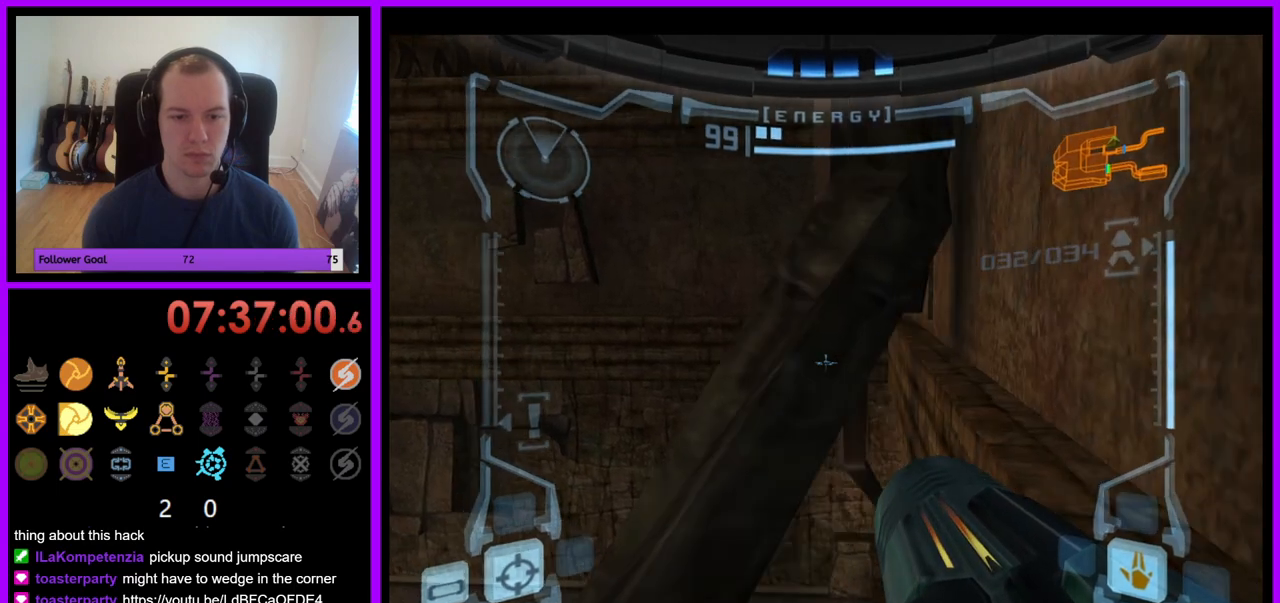
{"buttons": ["L1"], "left_stick": "center", "right_stick": "center", "events": [[500, "left_stick", "center"]]}
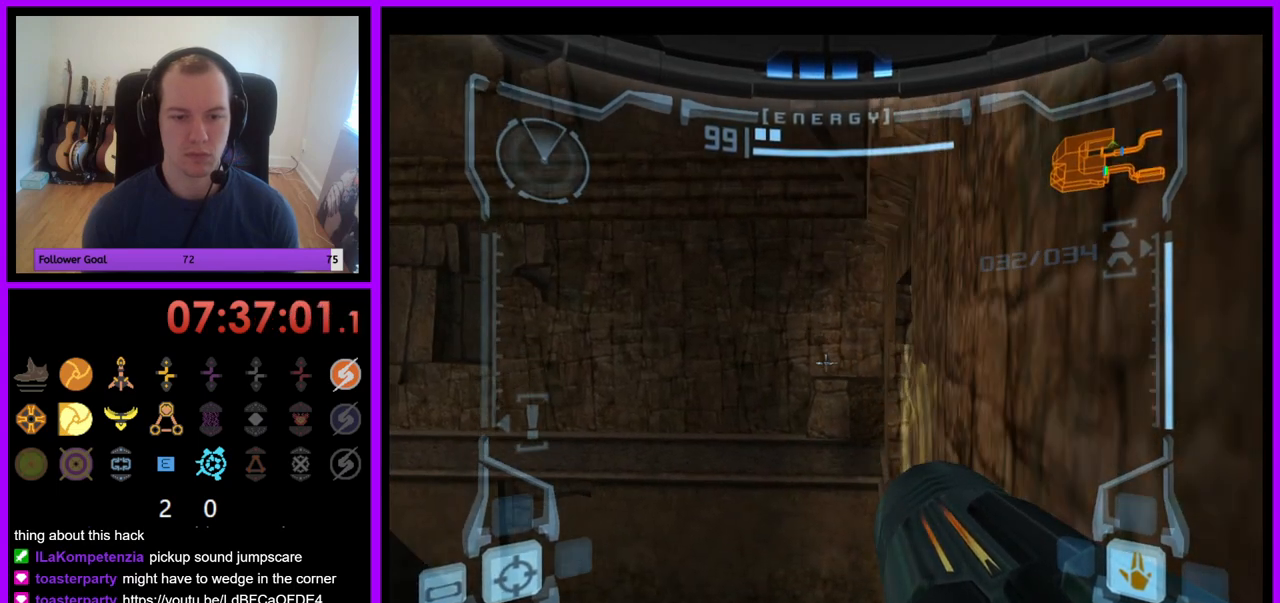
{"buttons": ["L1"], "left_stick": "center", "right_stick": "center", "events": [[317, "B", "down"], [433, "B", "up"]]}
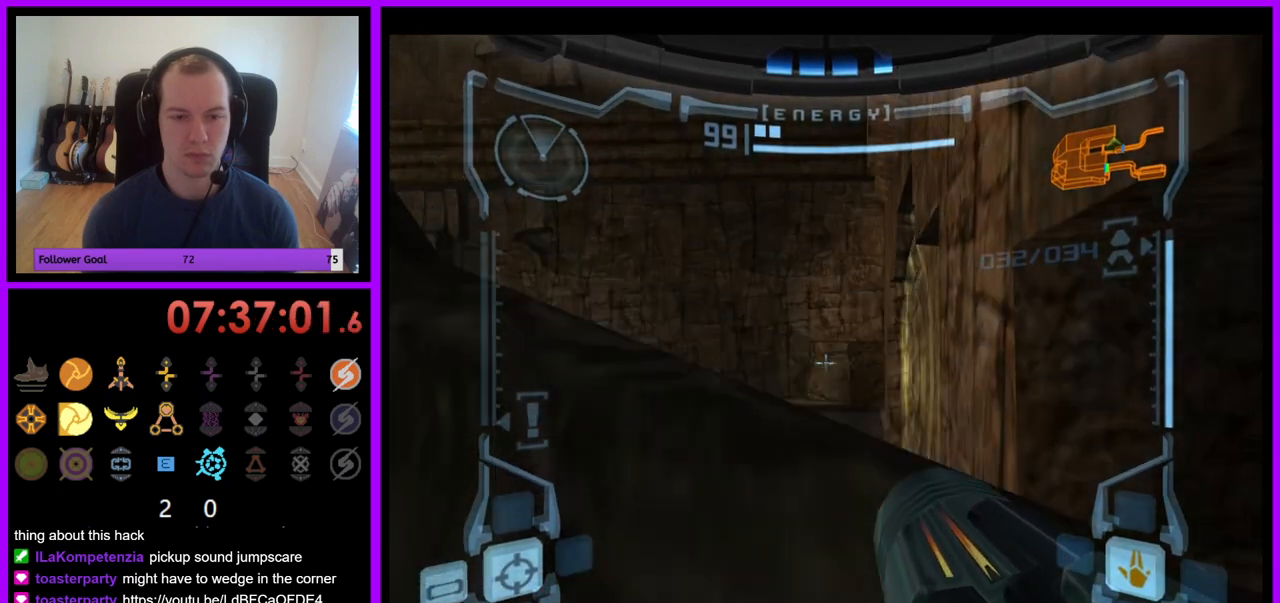
{"buttons": ["L1"], "left_stick": "center", "right_stick": "center", "events": [[250, "left_stick", "up"], [367, "left_stick", "center"]]}
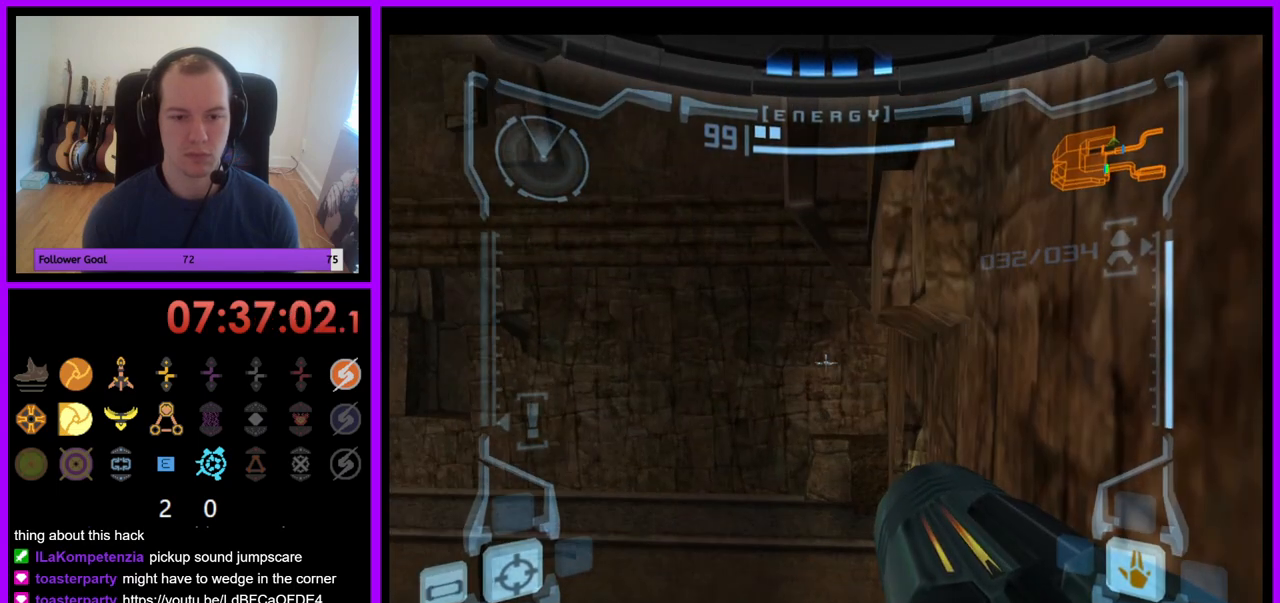
{"buttons": ["L1"], "left_stick": "center", "right_stick": "center", "events": [[267, "B", "down"], [267, "left_stick", "left"], [383, "B", "up"], [417, "left_stick", "center"]]}
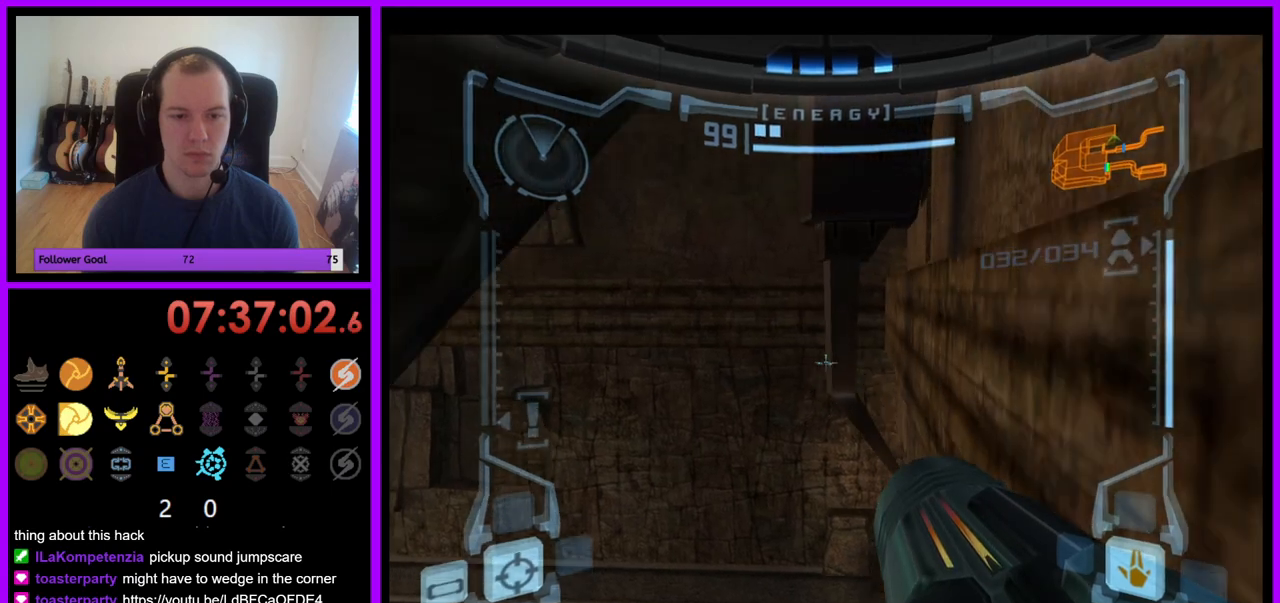
{"buttons": ["L1"], "left_stick": "center", "right_stick": "center", "events": []}
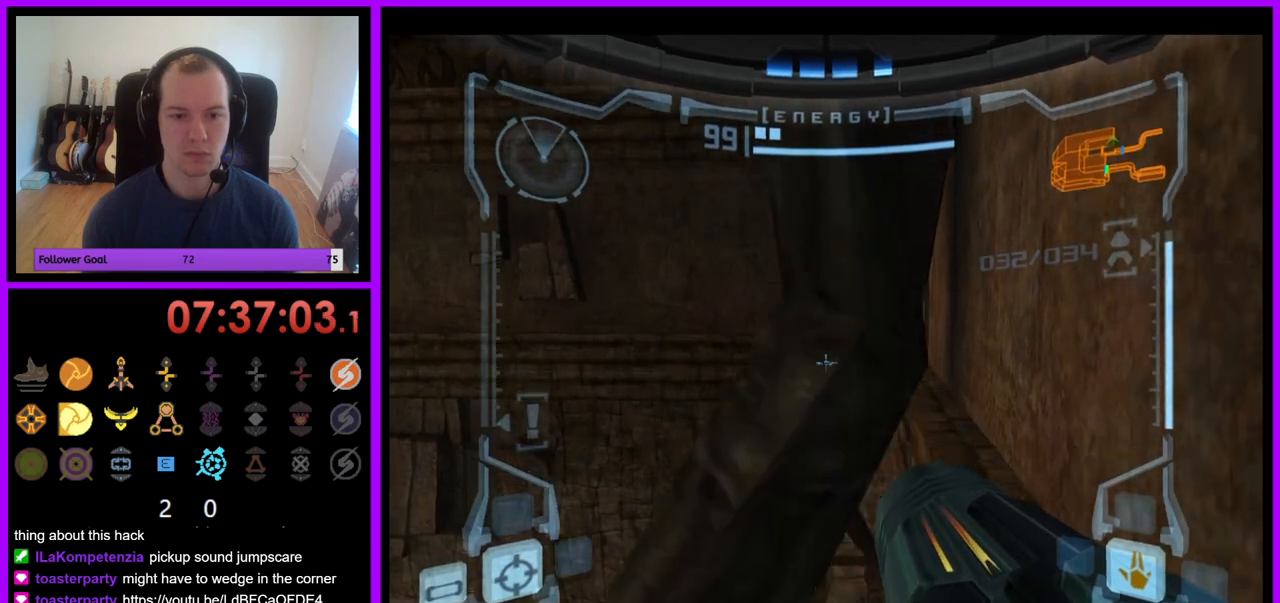
{"buttons": ["L1"], "left_stick": "center", "right_stick": "center", "events": []}
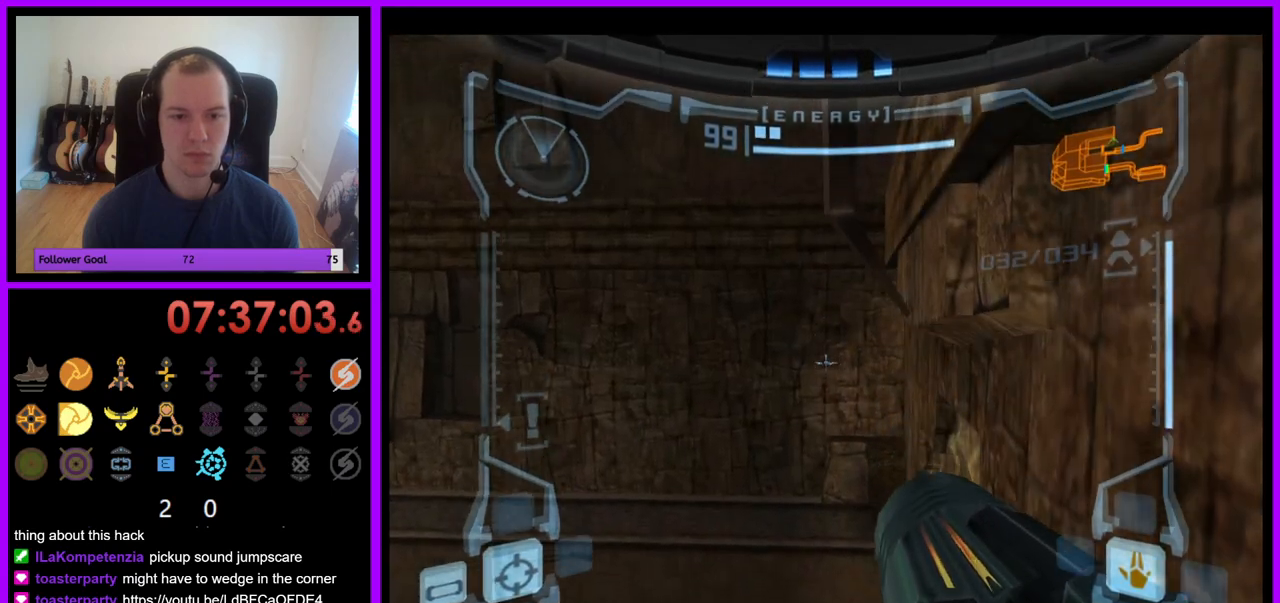
{"buttons": ["L1"], "left_stick": "center", "right_stick": "center", "events": [[200, "B", "down"], [200, "left_stick", "left"], [300, "B", "up"], [317, "left_stick", "center"]]}
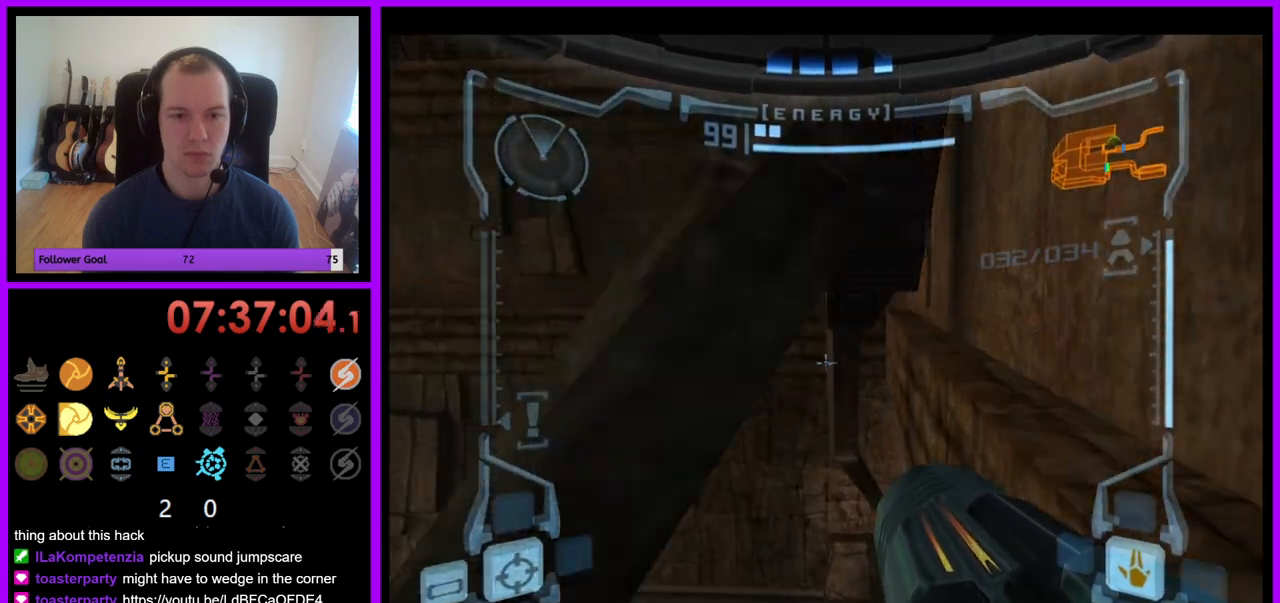
{"buttons": ["L1"], "left_stick": "up-right", "right_stick": "center", "events": [[250, "left_stick", "up-right"]]}
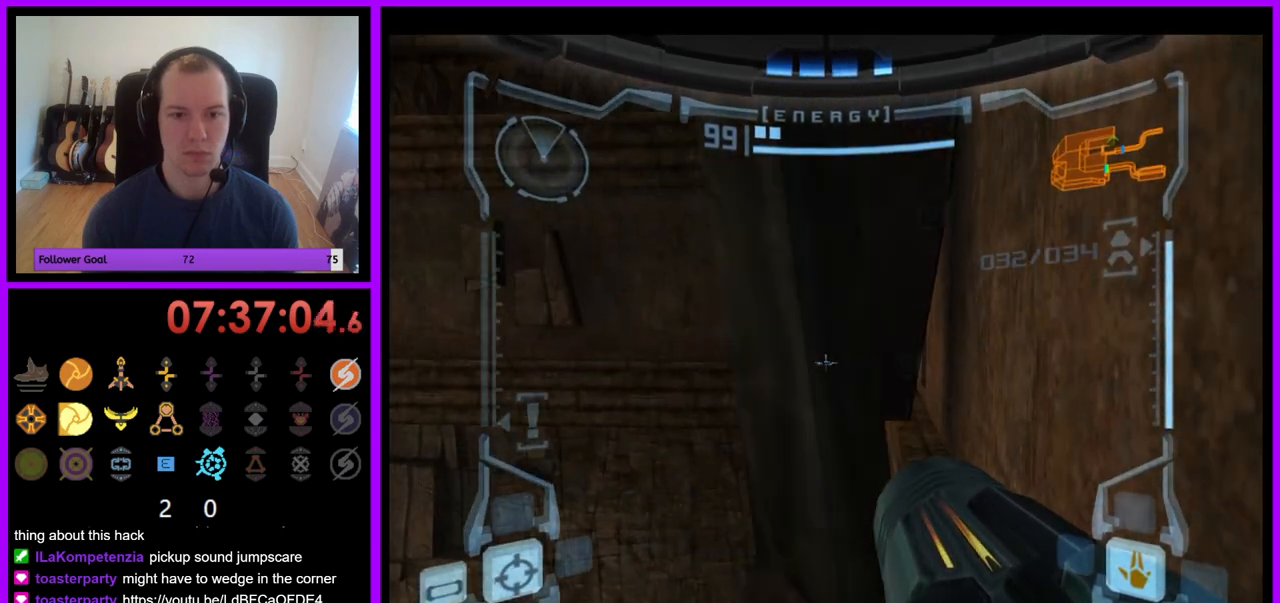
{"buttons": ["L1"], "left_stick": "up-right", "right_stick": "center", "events": []}
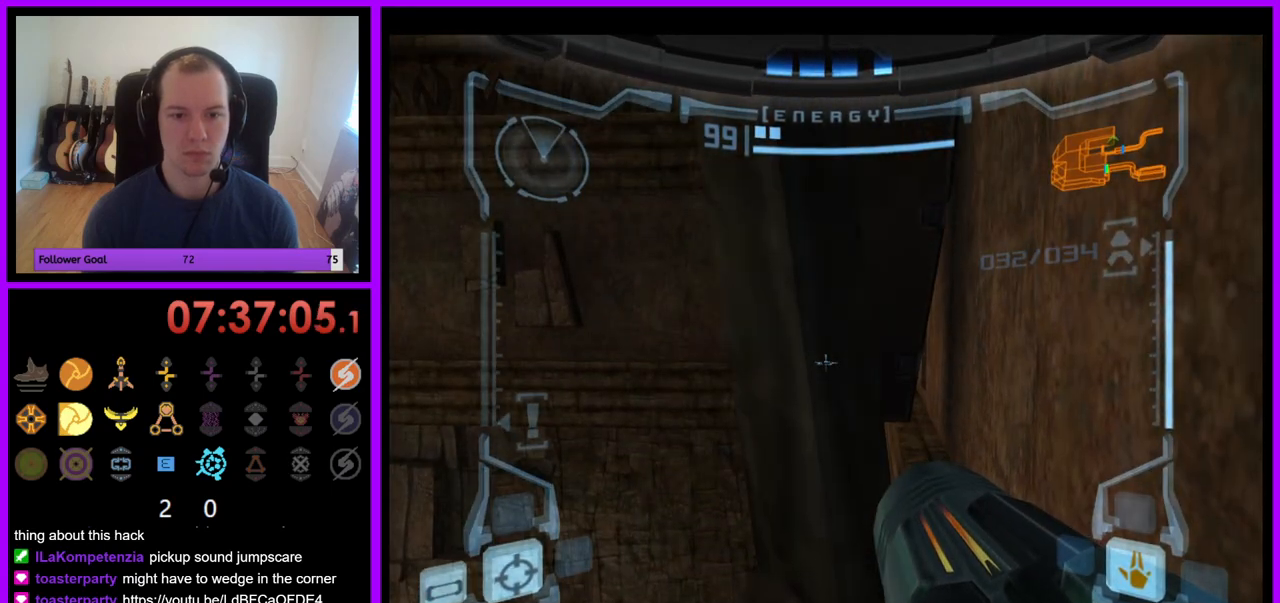
{"buttons": ["L1"], "left_stick": "down-right", "right_stick": "center", "events": [[100, "left_stick", "down-right"]]}
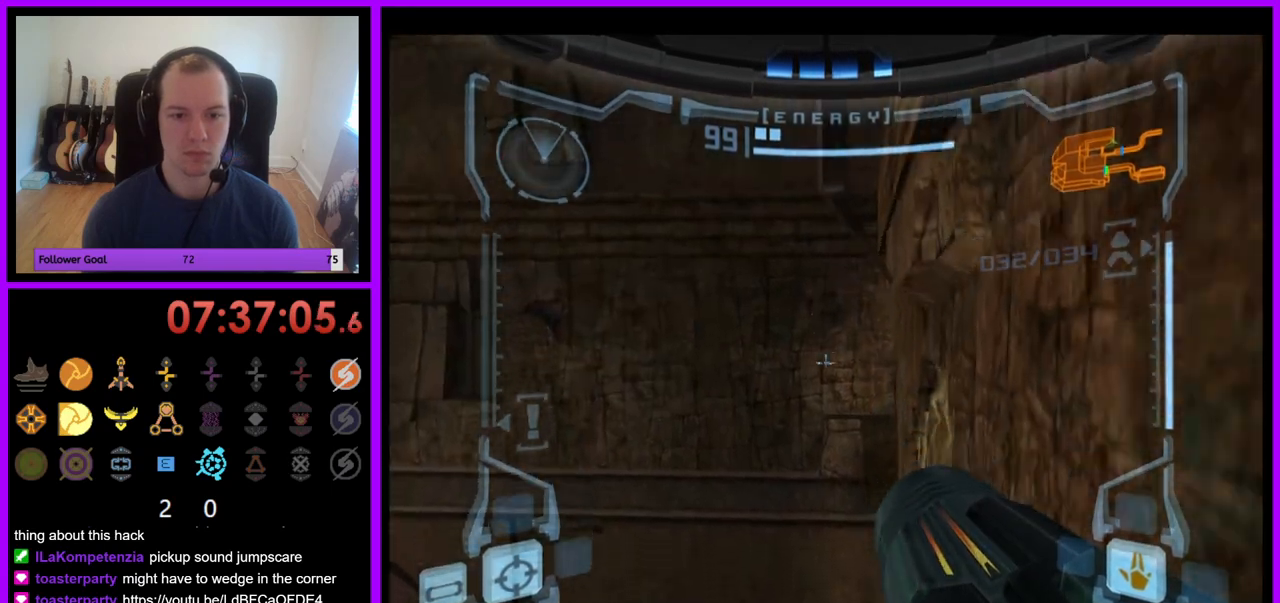
{"buttons": ["L1"], "left_stick": "center", "right_stick": "center", "events": [[33, "left_stick", "right"], [133, "left_stick", "center"]]}
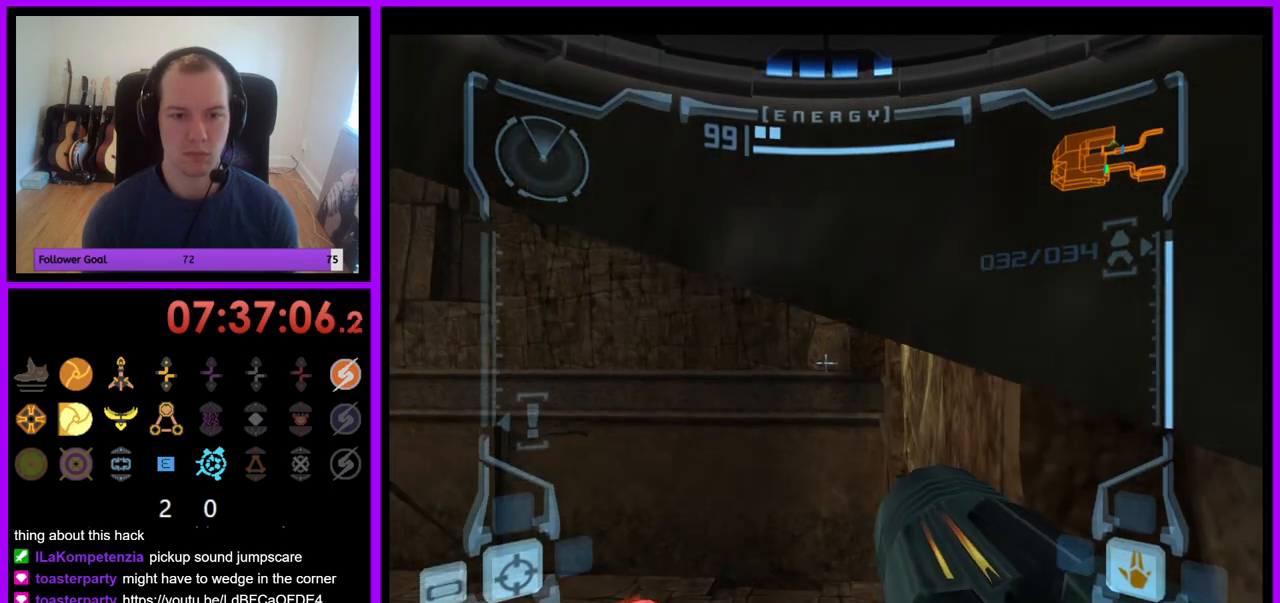
{"buttons": ["L1"], "left_stick": "up", "right_stick": "center", "events": [[17, "B", "down"], [133, "B", "up"], [467, "left_stick", "up"]]}
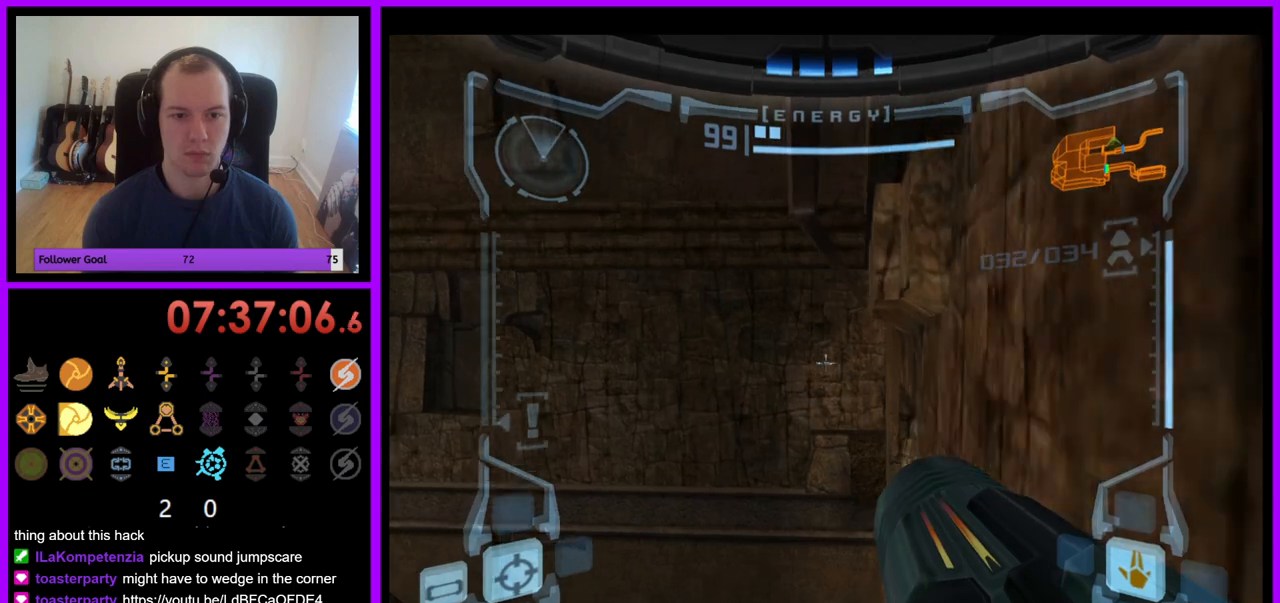
{"buttons": ["L1"], "left_stick": "center", "right_stick": "center", "events": [[117, "left_stick", "center"]]}
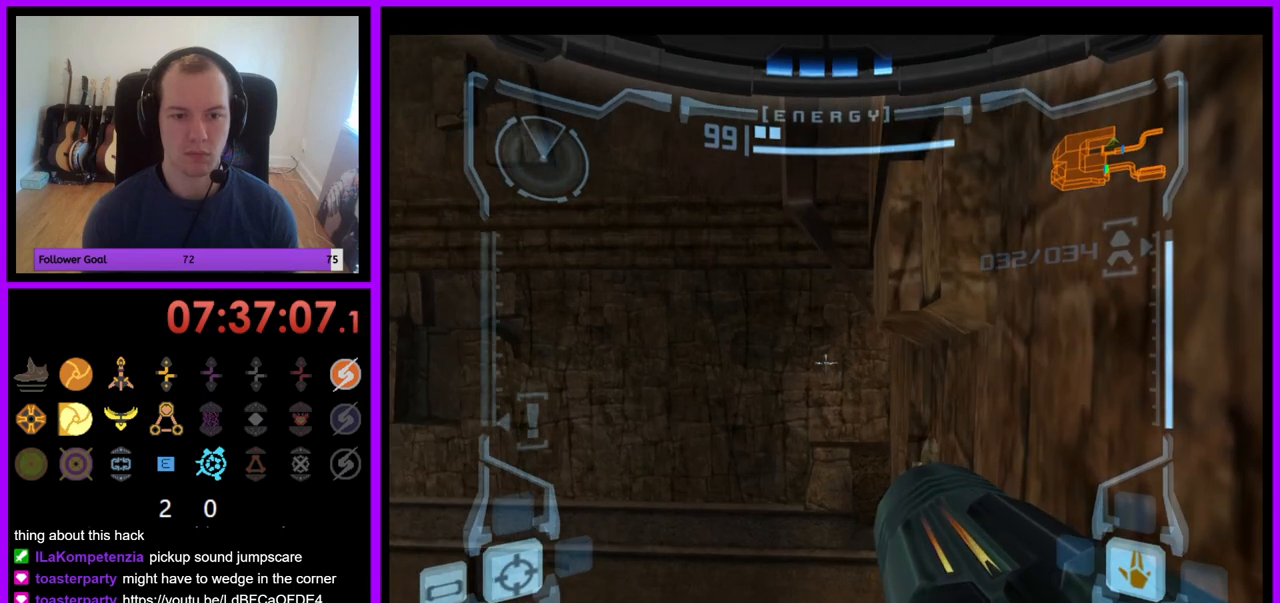
{"buttons": ["L1"], "left_stick": "center", "right_stick": "center", "events": [[50, "left_stick", "left"], [67, "B", "down"], [167, "B", "up"], [200, "left_stick", "center"]]}
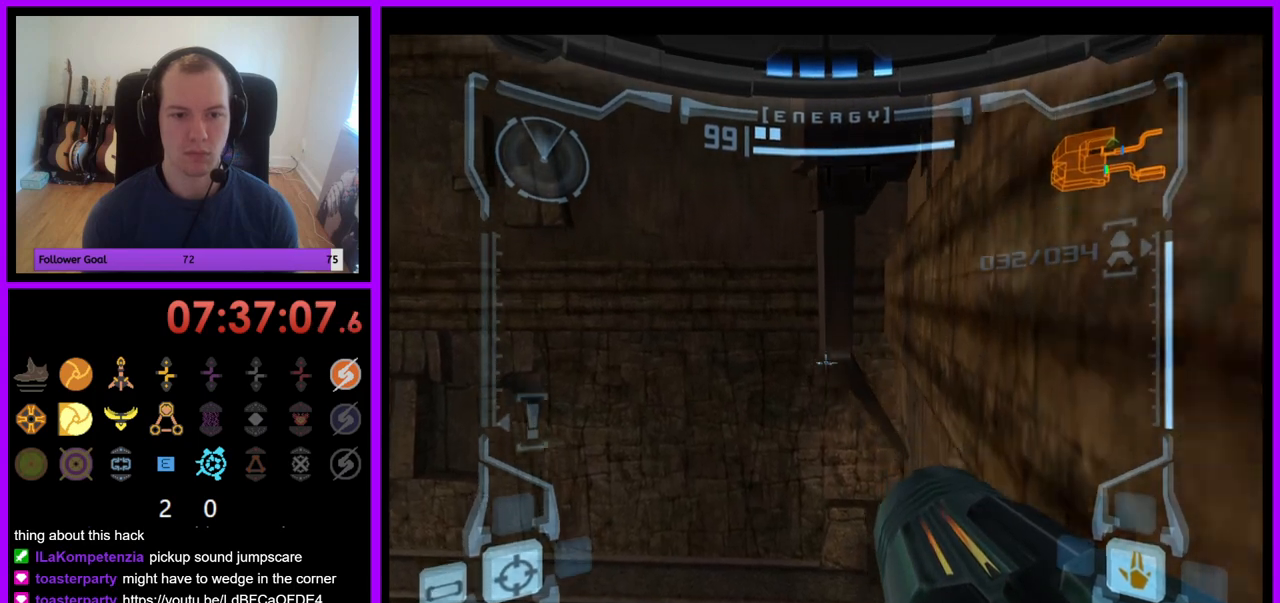
{"buttons": ["L1"], "left_stick": "left", "right_stick": "center", "events": [[417, "B", "down"], [417, "left_stick", "left"], [500, "B", "up"]]}
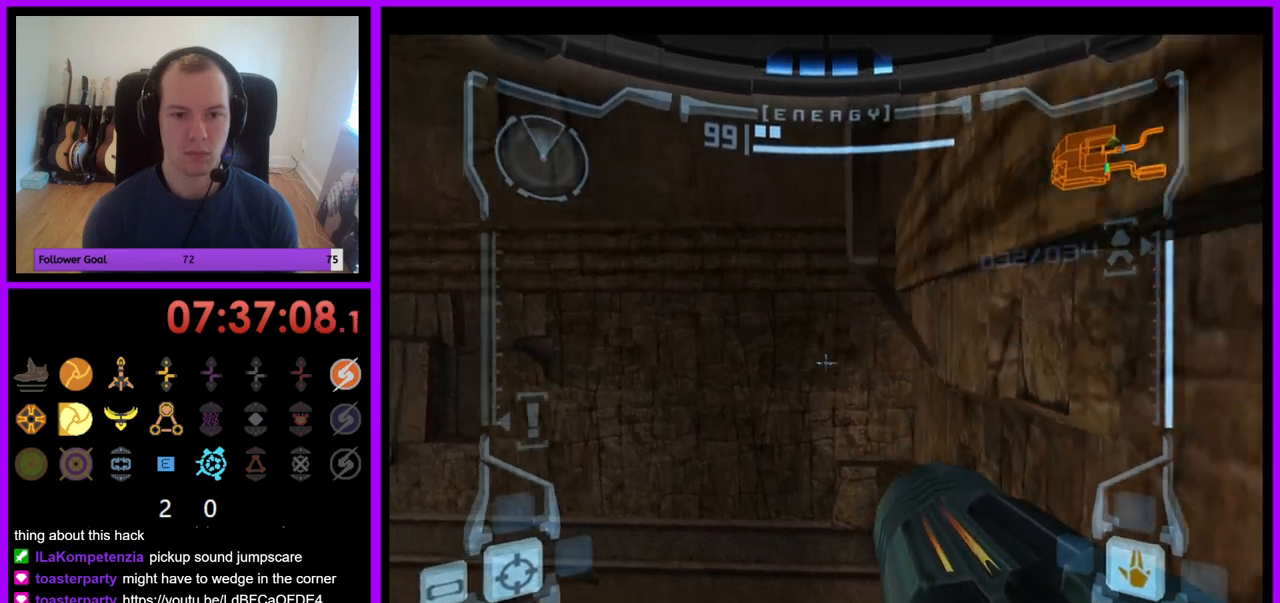
{"buttons": ["L1"], "left_stick": "center", "right_stick": "center", "events": [[17, "left_stick", "center"]]}
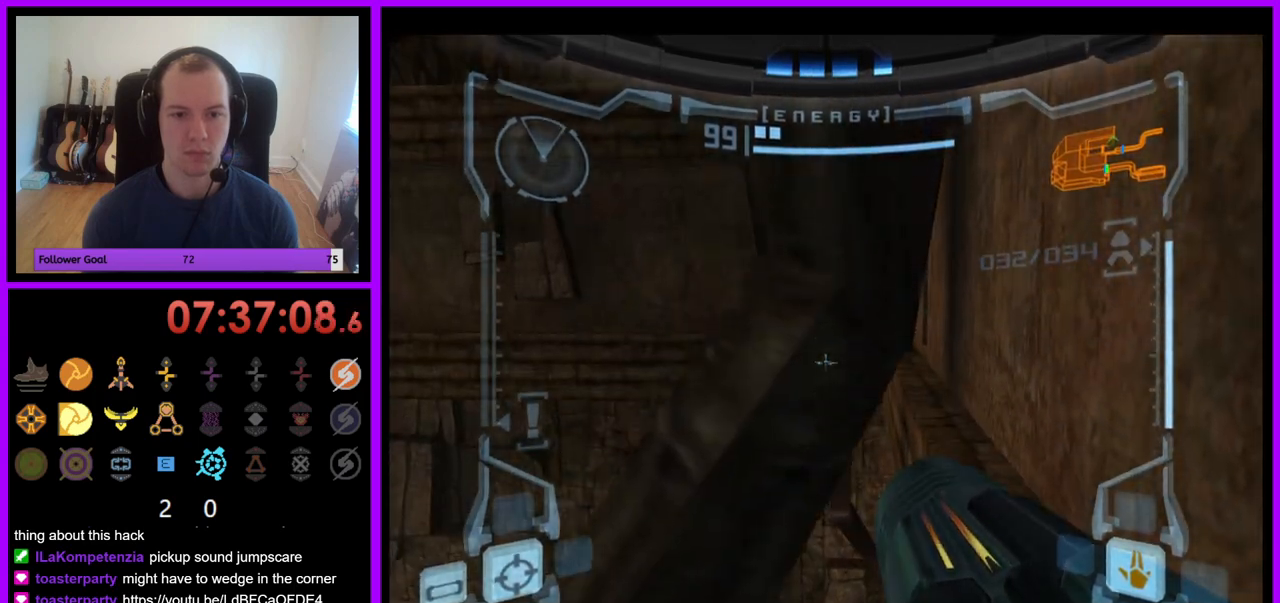
{"buttons": ["L1"], "left_stick": "up", "right_stick": "center", "events": [[33, "left_stick", "up"]]}
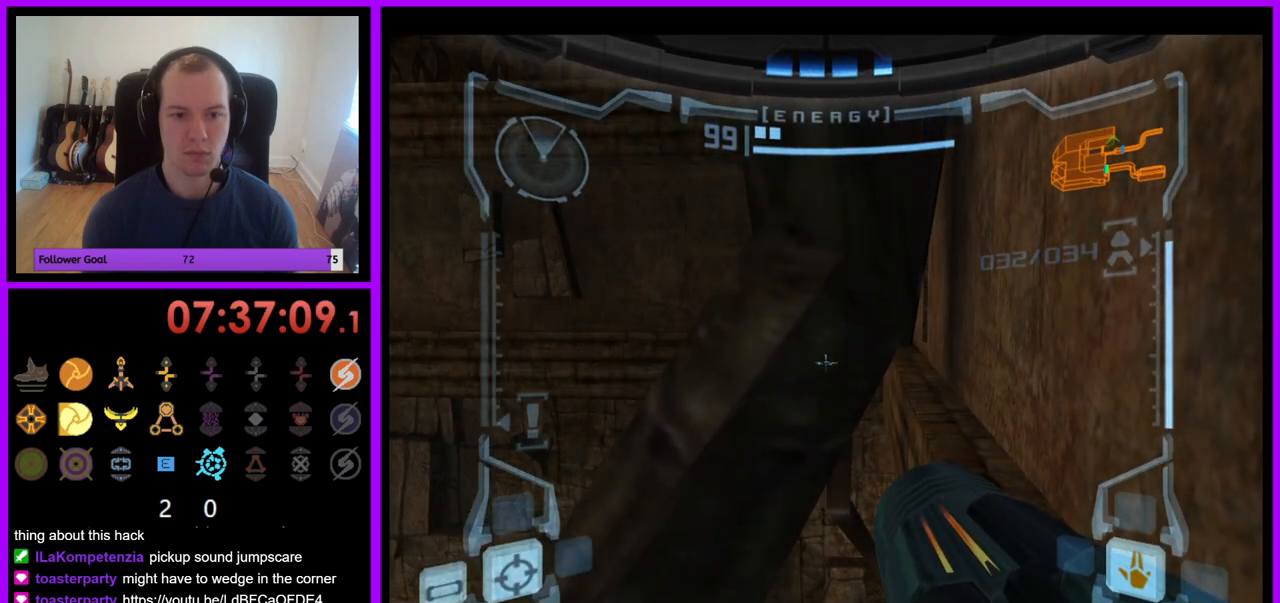
{"buttons": ["L1"], "left_stick": "center", "right_stick": "center", "events": [[483, "left_stick", "center"]]}
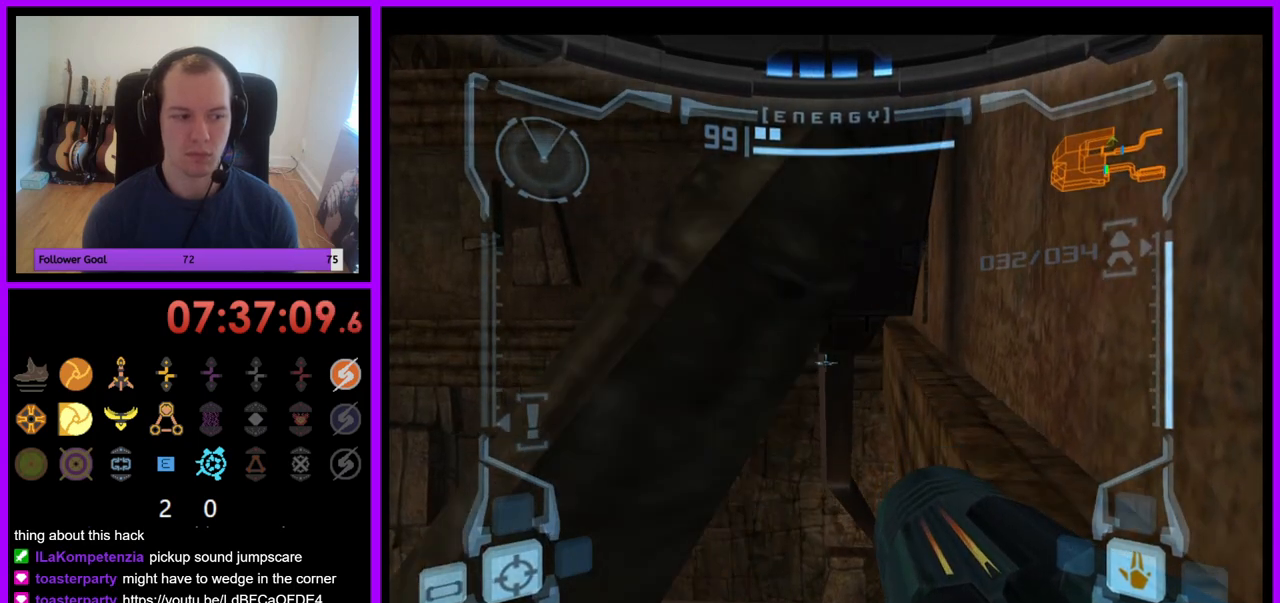
{"buttons": ["L1"], "left_stick": "center", "right_stick": "center", "events": []}
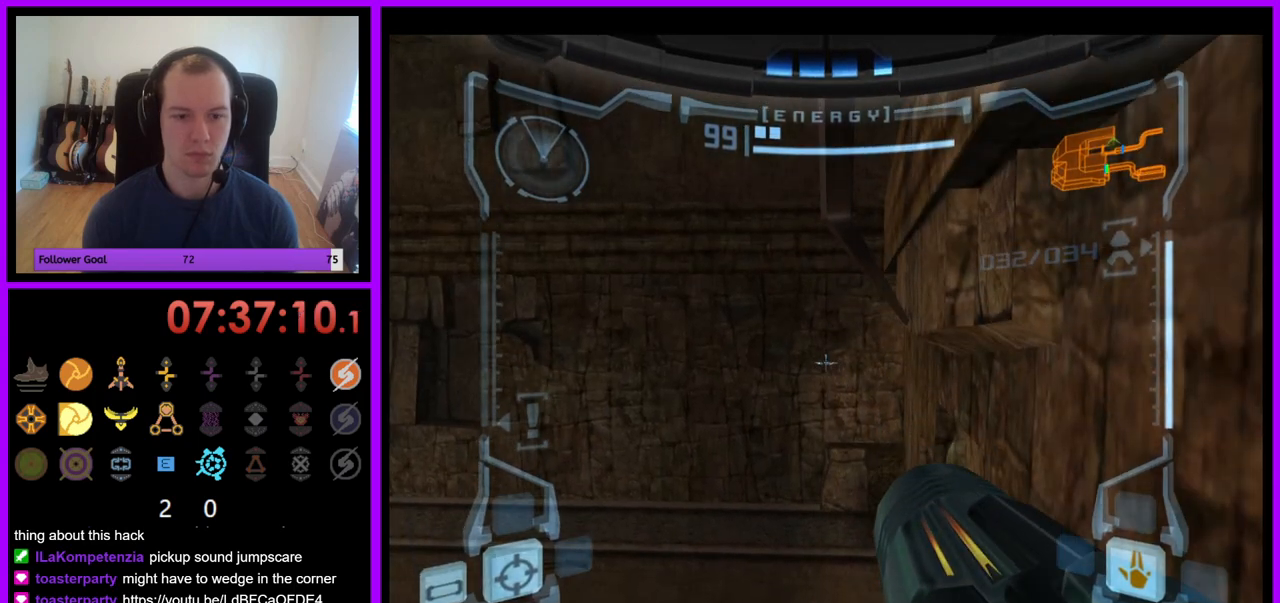
{"buttons": ["L1"], "left_stick": "center", "right_stick": "center", "events": [[133, "left_stick", "left"], [150, "B", "down"], [267, "B", "up"], [267, "left_stick", "center"]]}